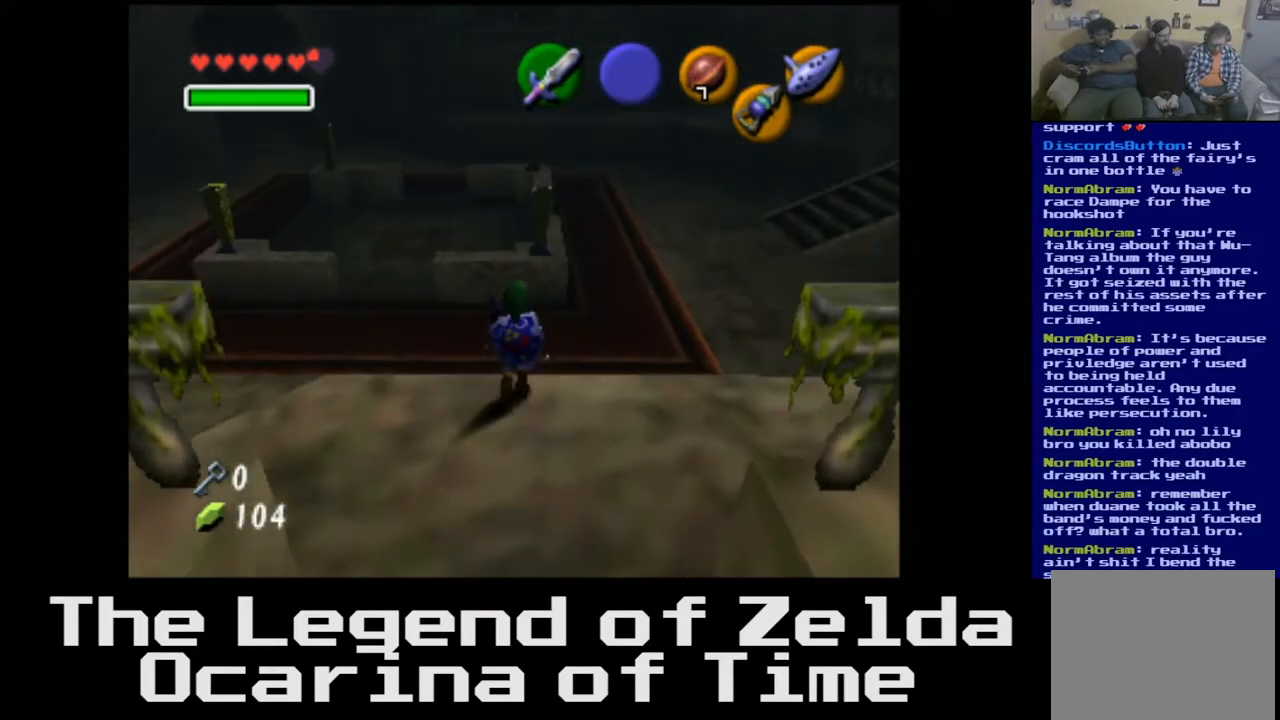
Gameplay with a controller (Xbox layout); each line is a JSON object with the inputs held at the frame after it. "events" lists button and stick changes between this image and that frame as [ms after this image, input, new state], when the widget could be followed in between.
{"buttons": [], "left_stick": "up", "right_stick": "center", "events": [[17, "left_stick", "right"], [167, "left_stick", "up-right"], [433, "left_stick", "up"]]}
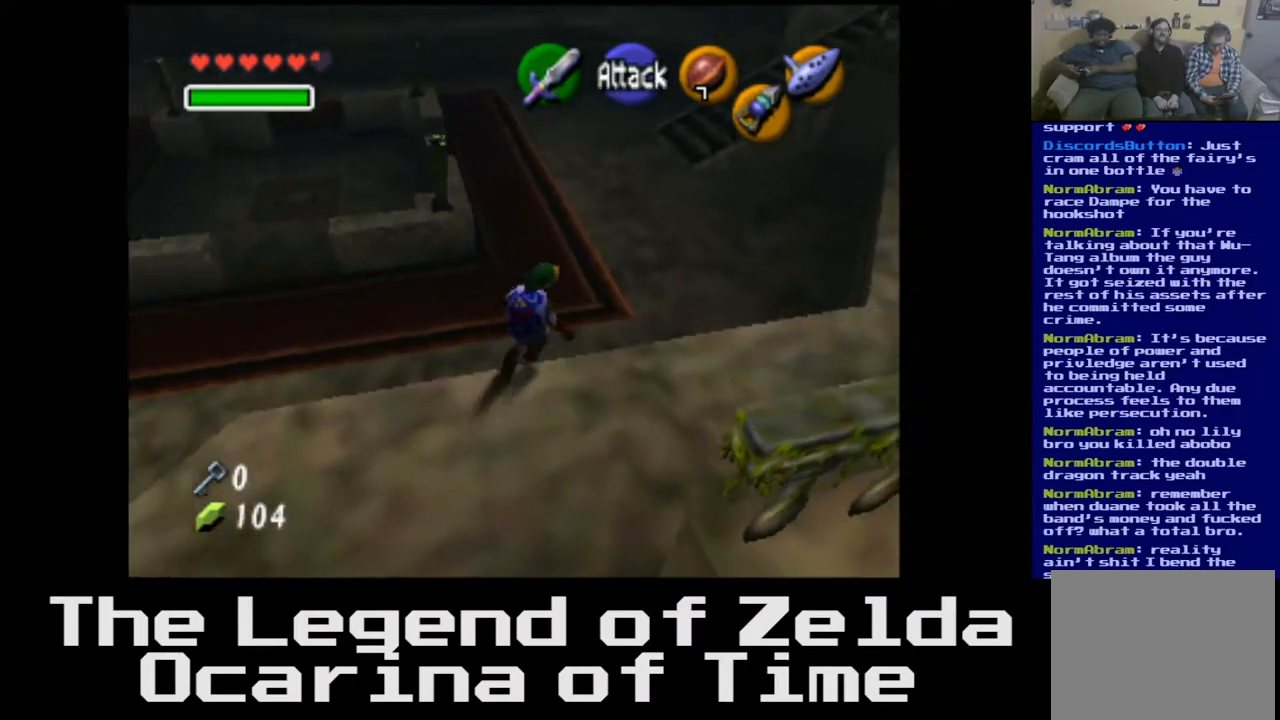
{"buttons": [], "left_stick": "up", "right_stick": "center", "events": []}
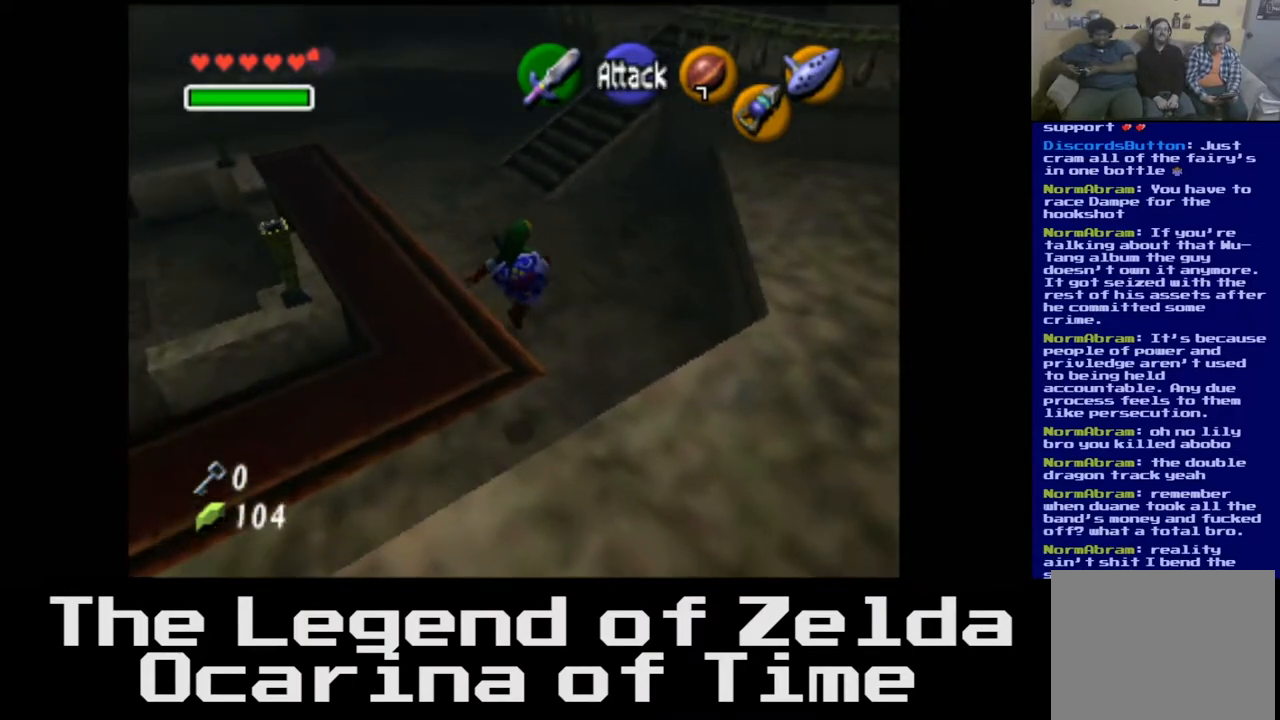
{"buttons": [], "left_stick": "up-left", "right_stick": "center", "events": [[183, "left_stick", "up-left"]]}
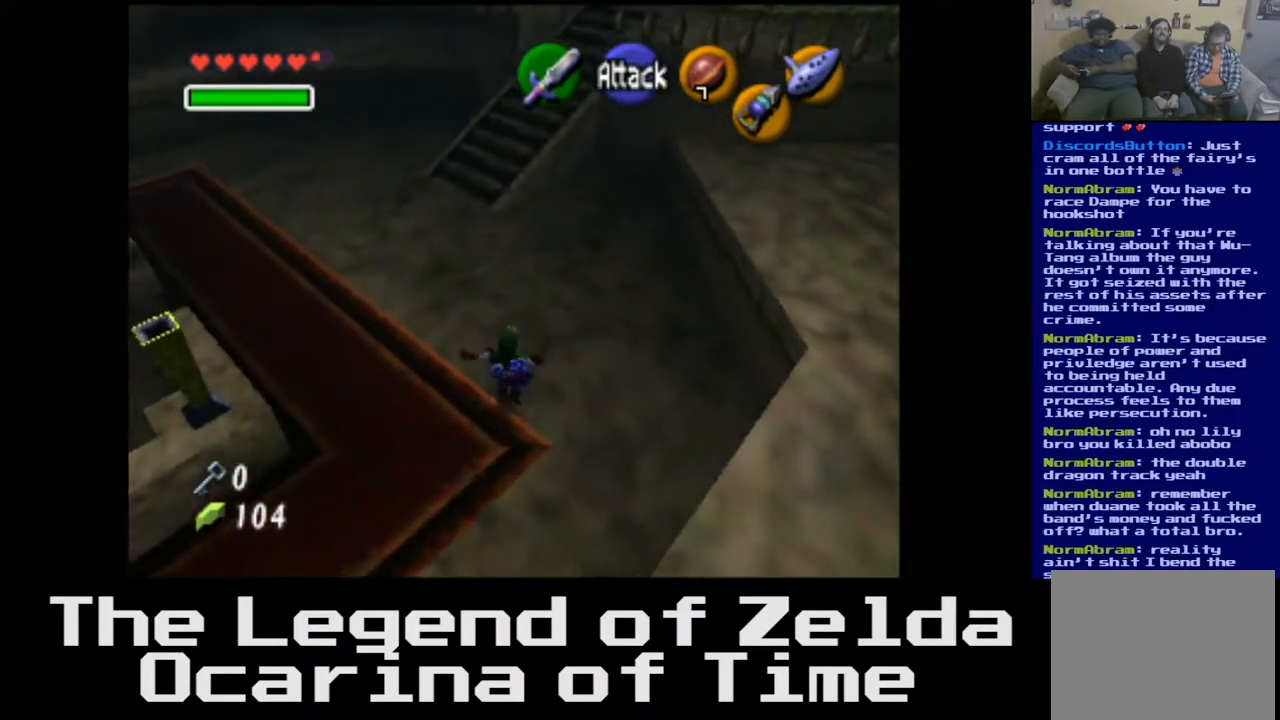
{"buttons": [], "left_stick": "up-left", "right_stick": "center", "events": []}
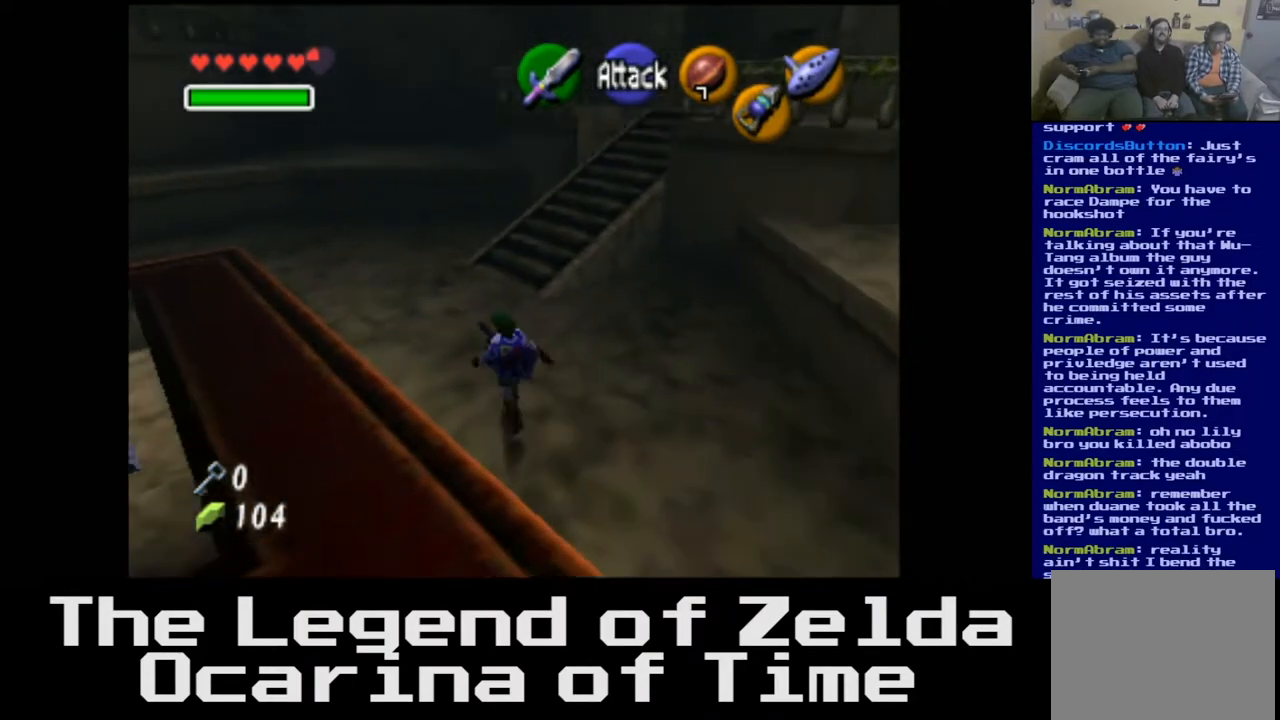
{"buttons": [], "left_stick": "up-left", "right_stick": "center", "events": []}
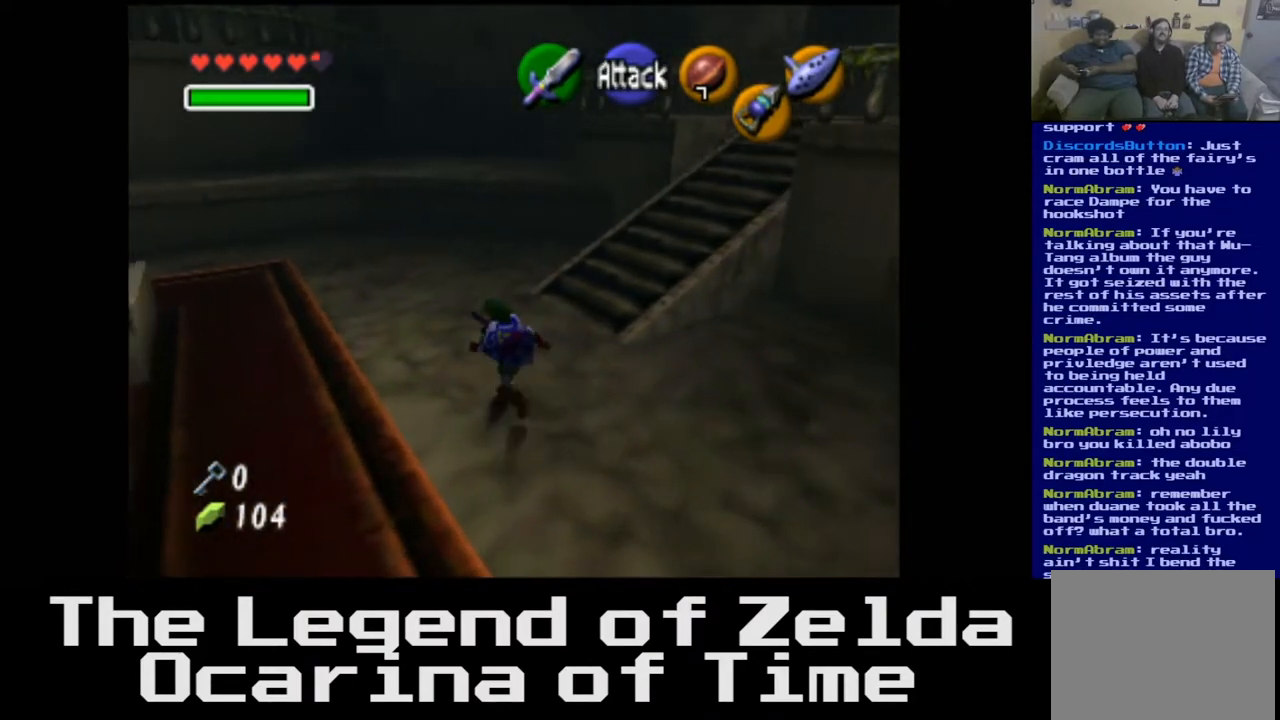
{"buttons": [], "left_stick": "up-right", "right_stick": "center", "events": [[217, "left_stick", "up-right"]]}
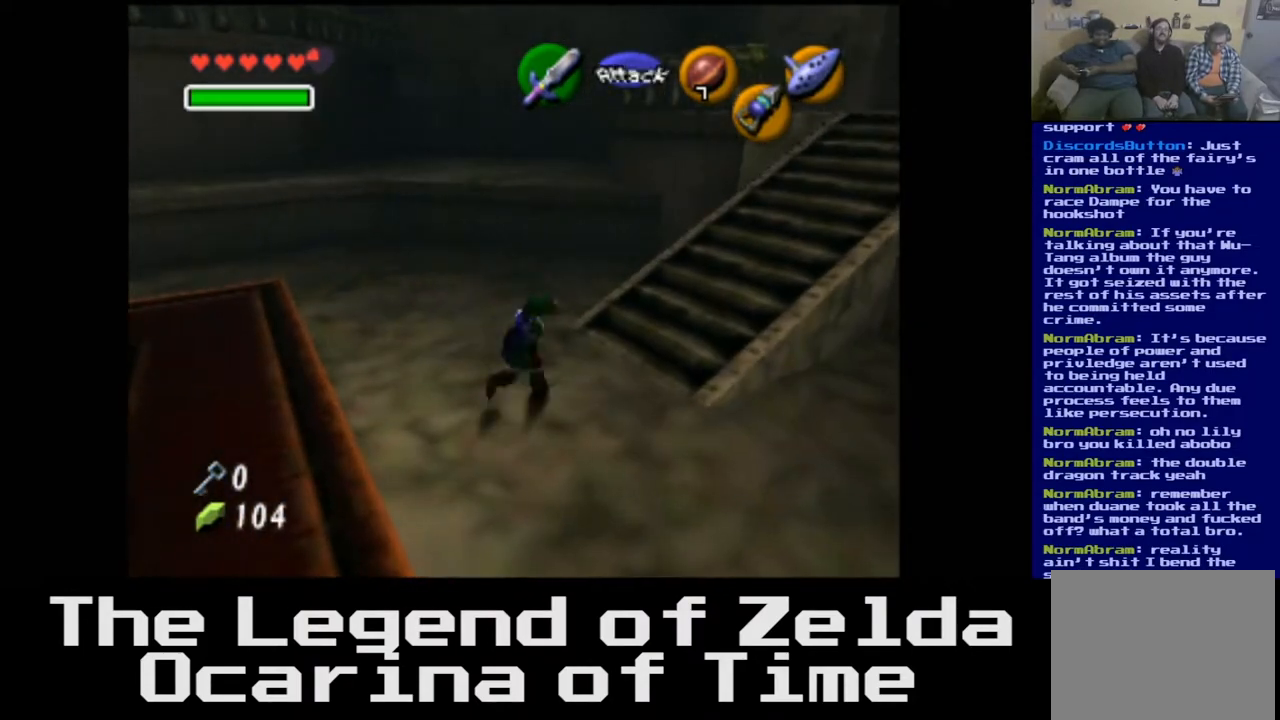
{"buttons": [], "left_stick": "up-left", "right_stick": "center", "events": [[83, "left_stick", "up"], [283, "left_stick", "up-left"]]}
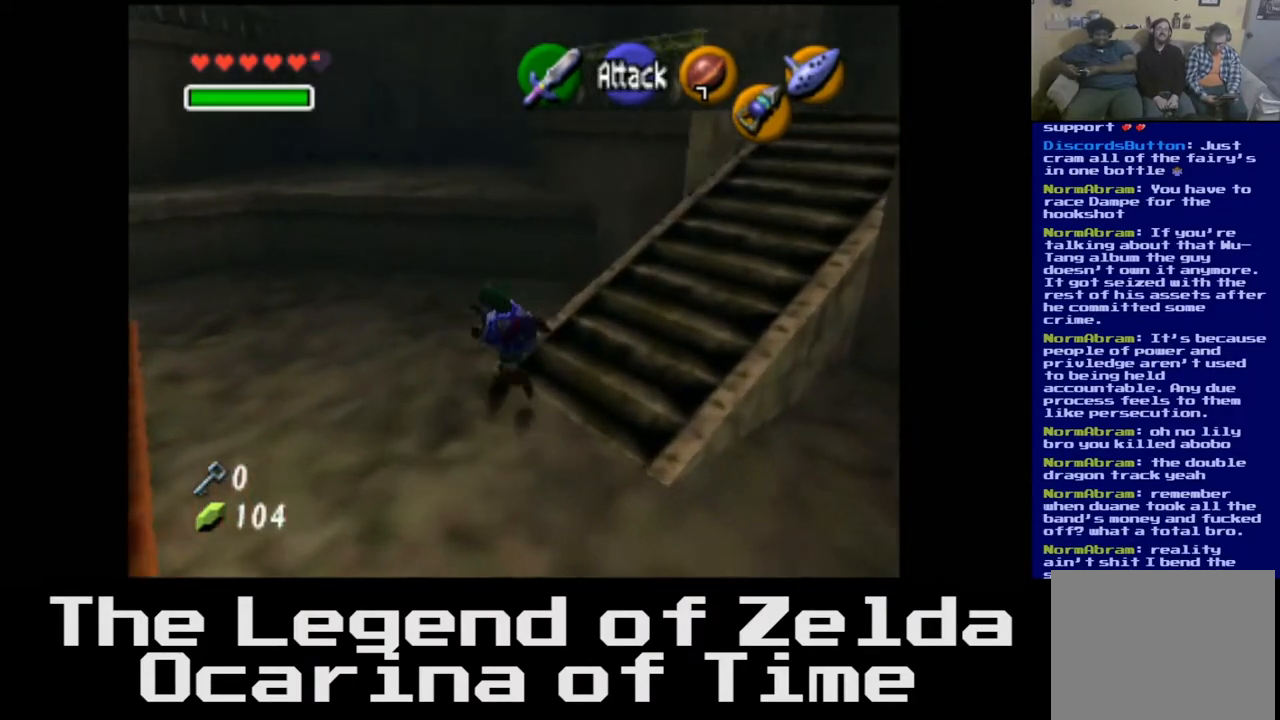
{"buttons": [], "left_stick": "up", "right_stick": "center", "events": [[250, "left_stick", "up"]]}
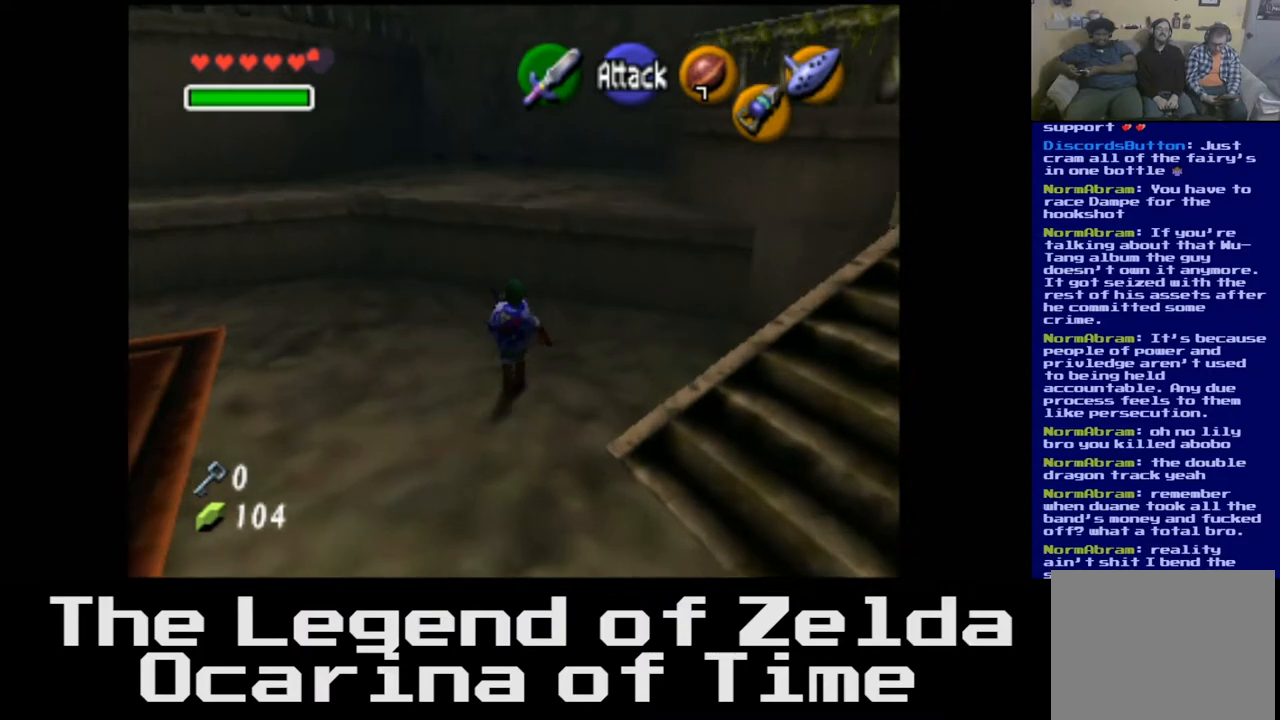
{"buttons": [], "left_stick": "up", "right_stick": "center", "events": []}
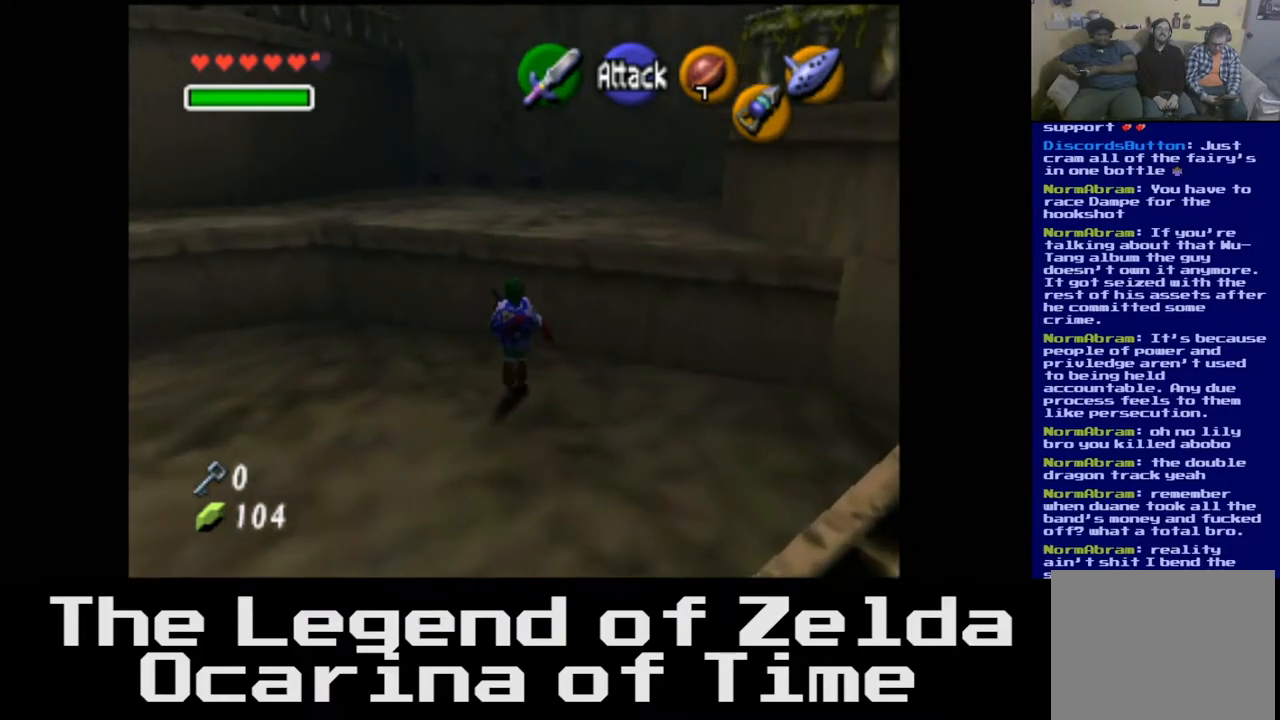
{"buttons": [], "left_stick": "up", "right_stick": "center", "events": []}
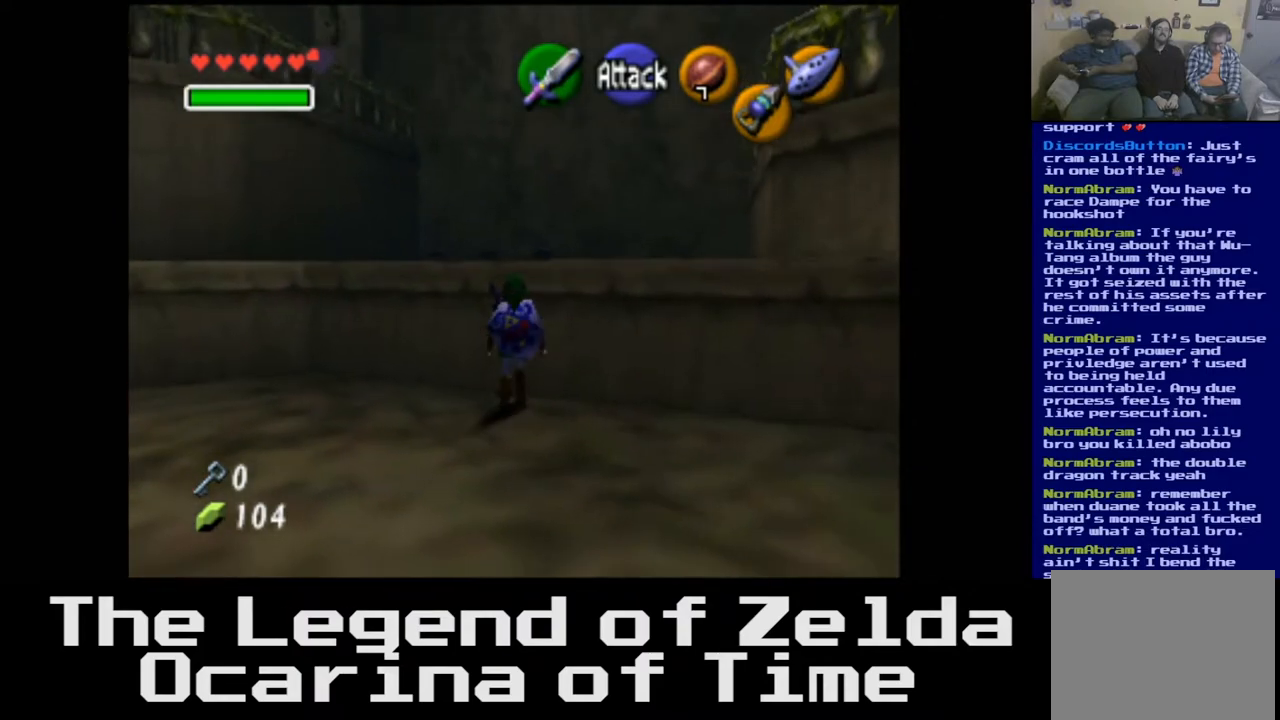
{"buttons": [], "left_stick": "up", "right_stick": "center", "events": []}
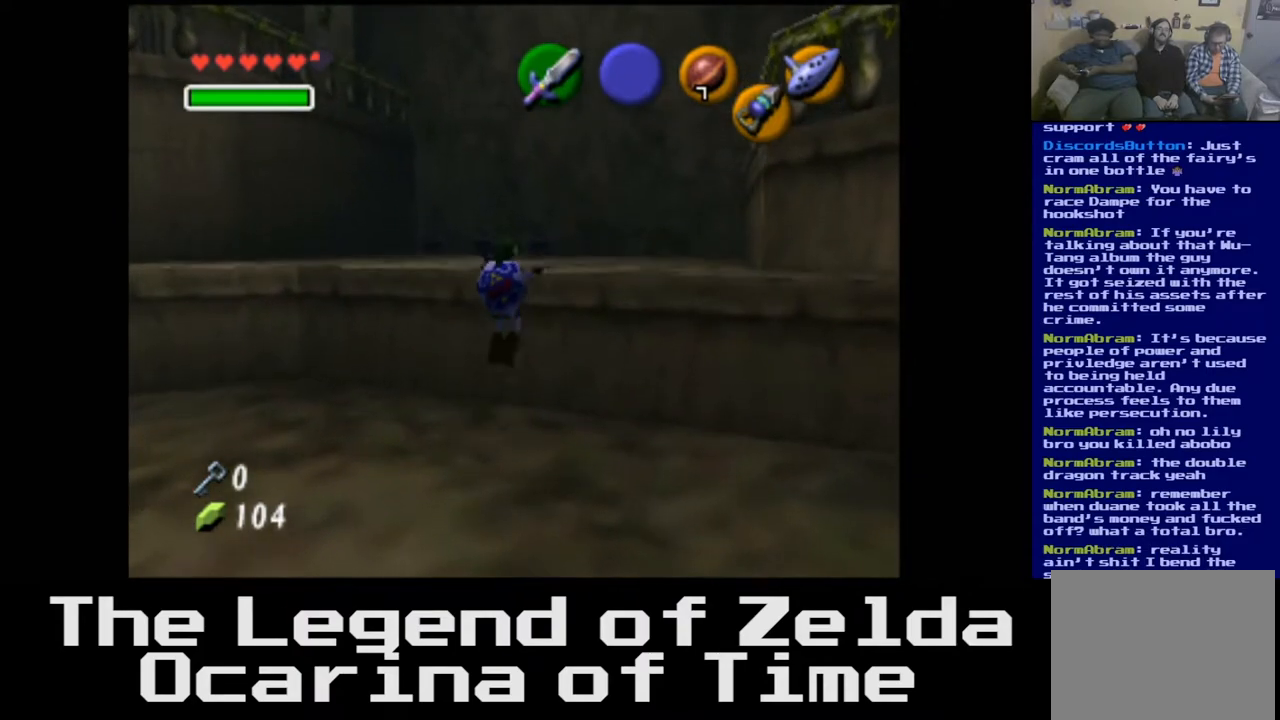
{"buttons": [], "left_stick": "up", "right_stick": "center", "events": []}
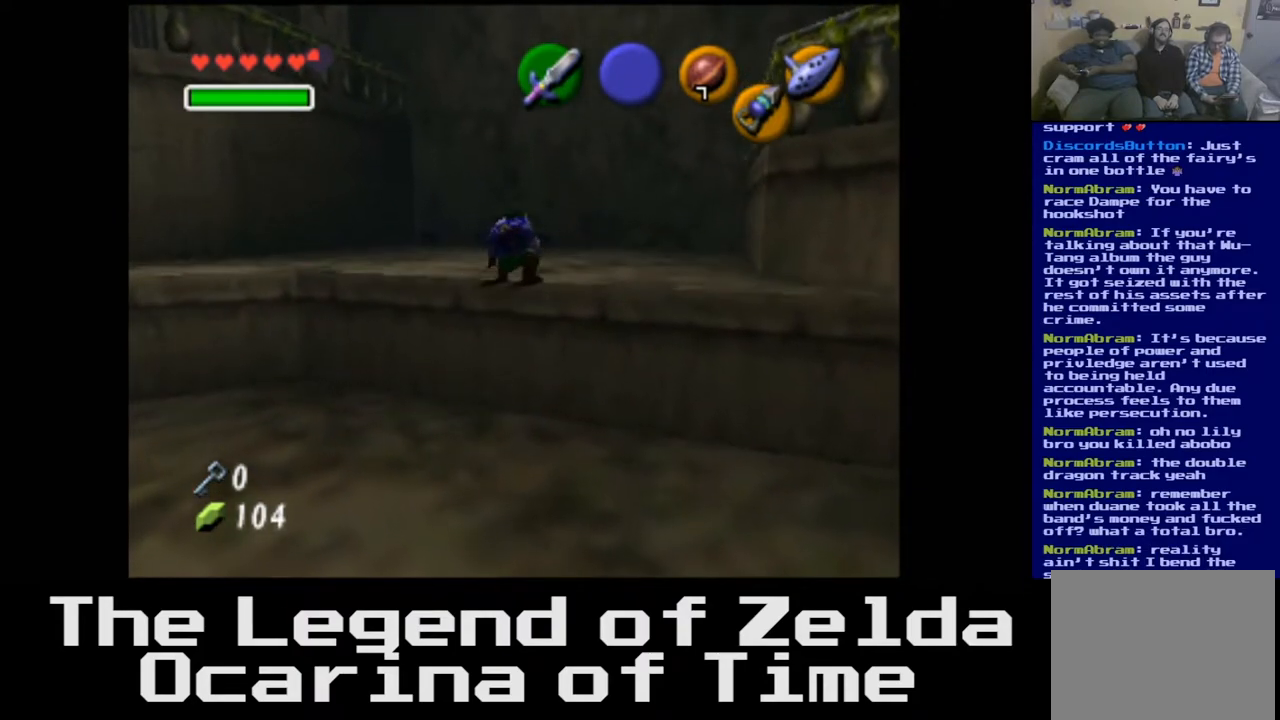
{"buttons": [], "left_stick": "up", "right_stick": "center", "events": []}
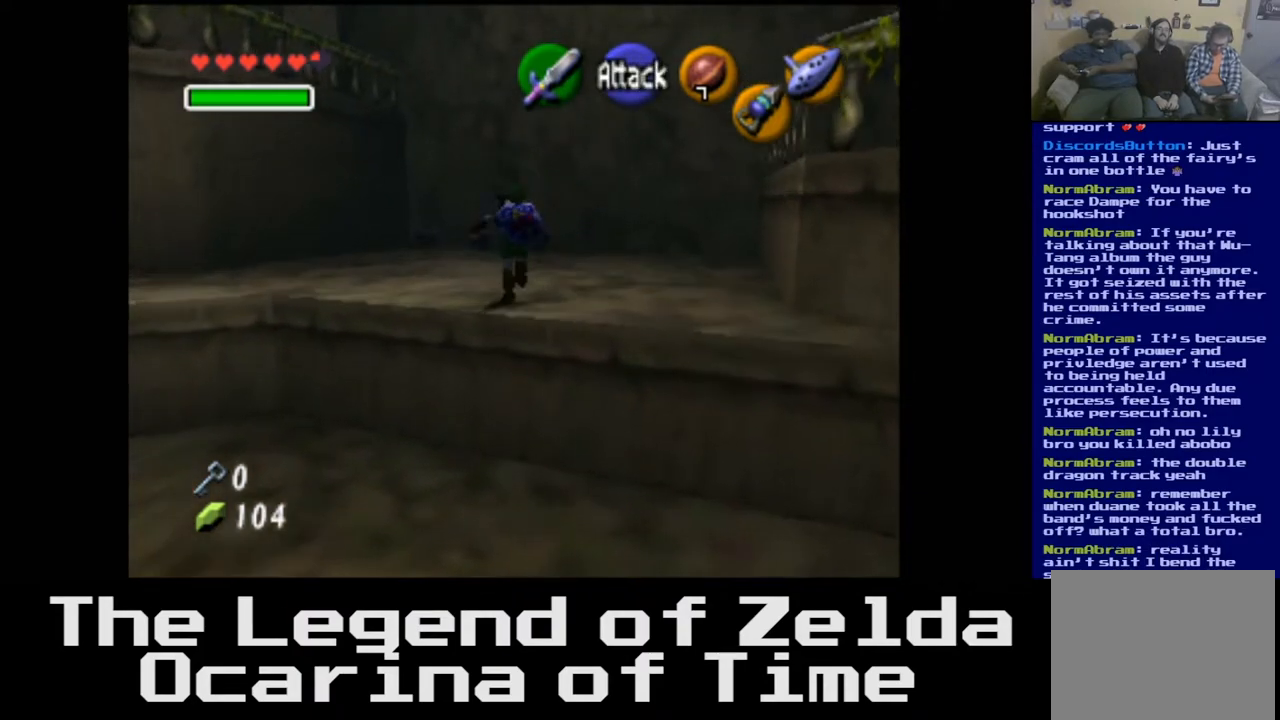
{"buttons": [], "left_stick": "up", "right_stick": "center", "events": [[350, "X", "down"], [467, "X", "up"]]}
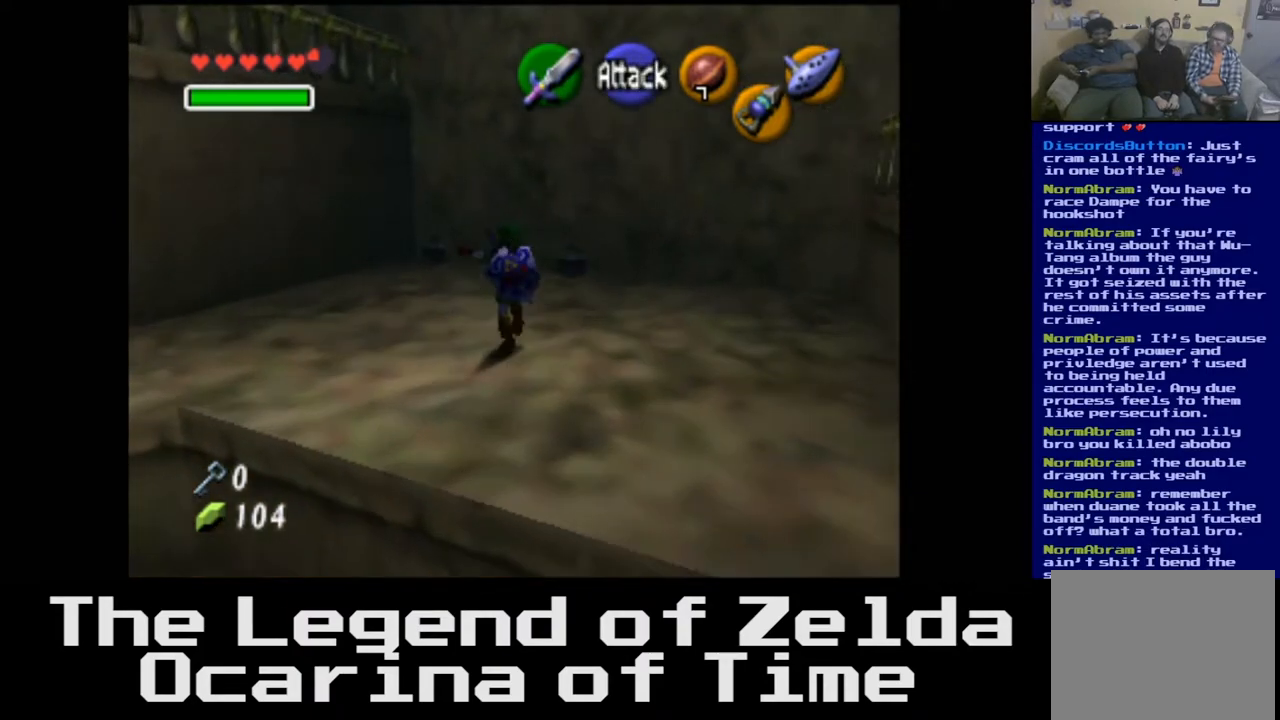
{"buttons": [], "left_stick": "up", "right_stick": "center", "events": []}
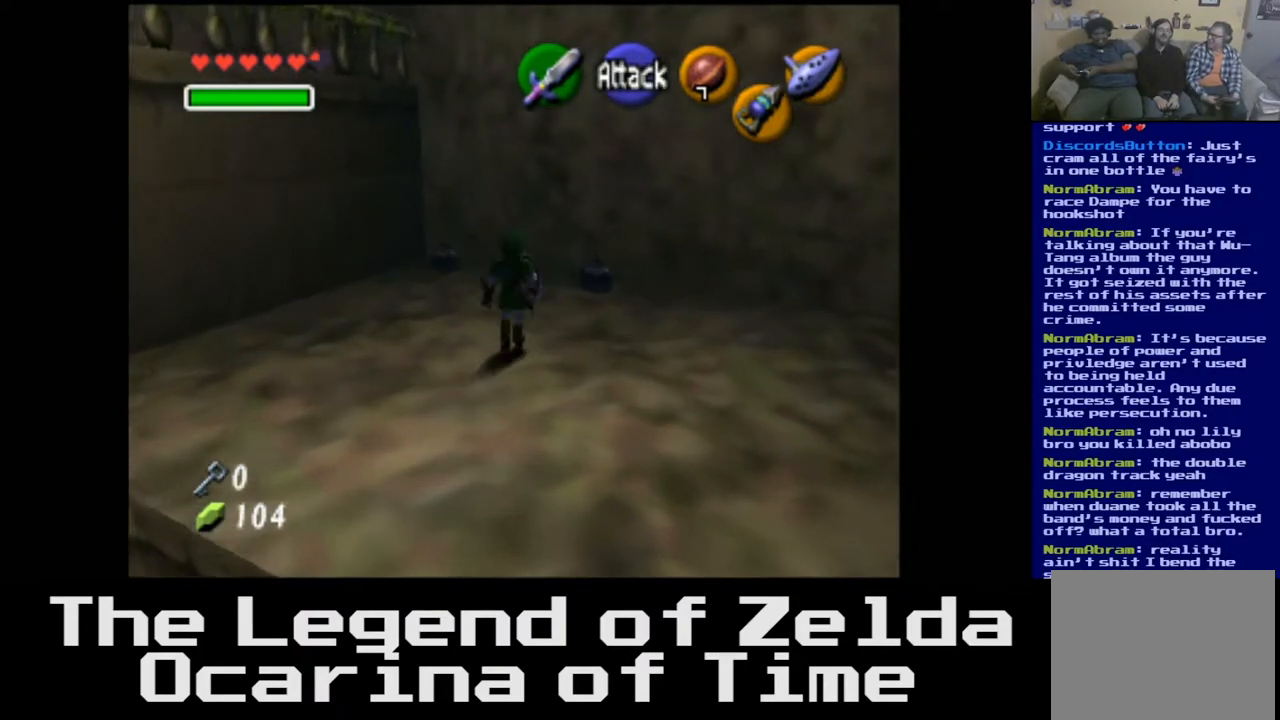
{"buttons": ["X"], "left_stick": "center", "right_stick": "center", "events": [[400, "X", "down"], [467, "left_stick", "center"]]}
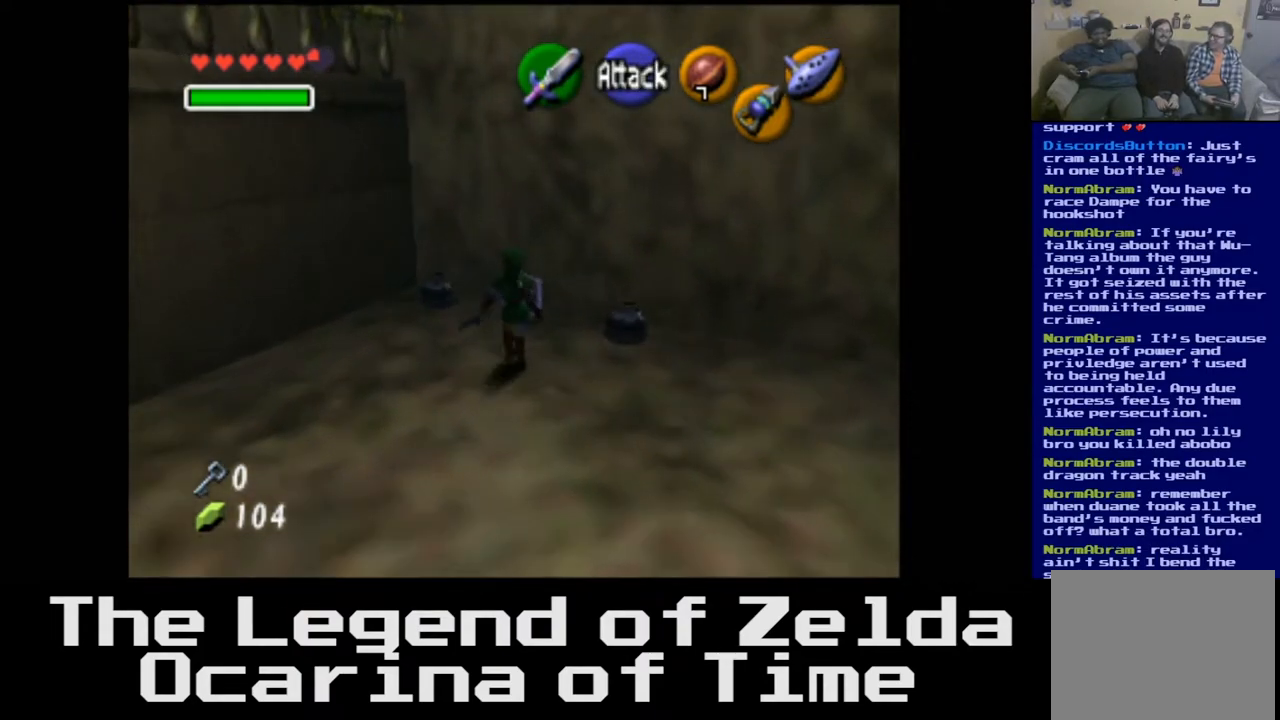
{"buttons": [], "left_stick": "center", "right_stick": "center", "events": [[50, "X", "up"], [183, "X", "down"], [283, "X", "up"]]}
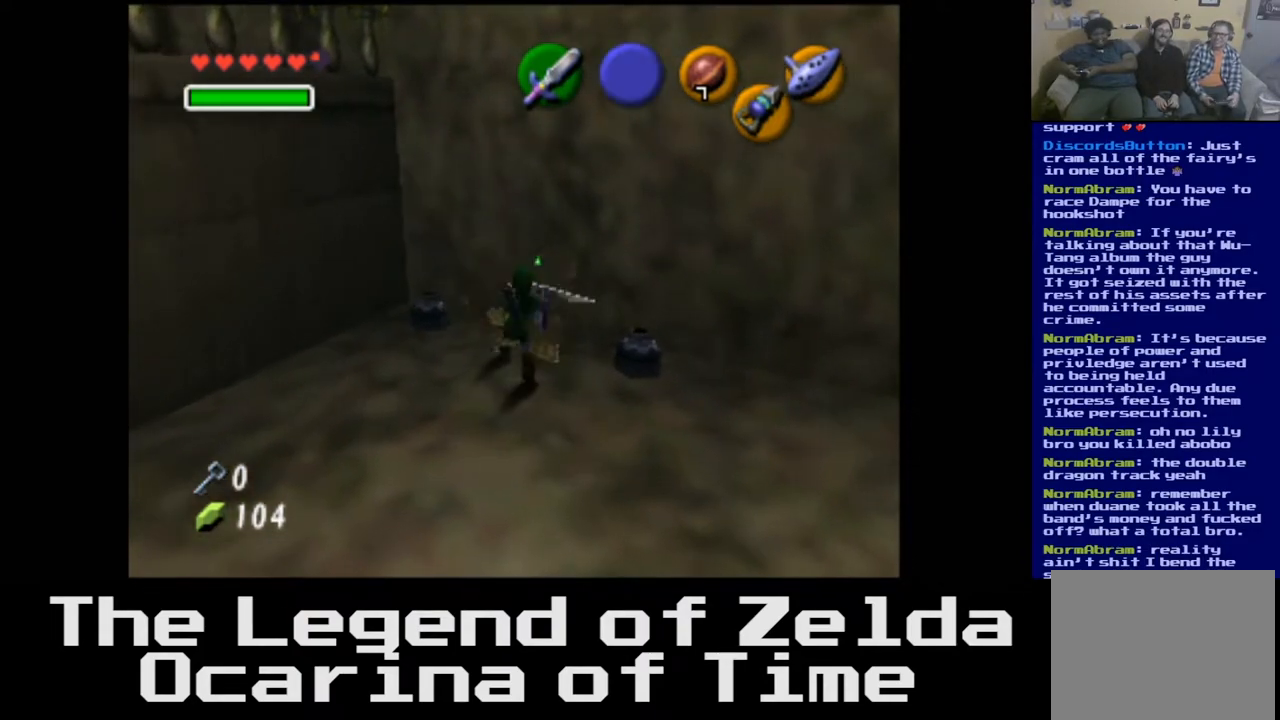
{"buttons": [], "left_stick": "center", "right_stick": "center", "events": [[150, "X", "down"], [283, "X", "up"]]}
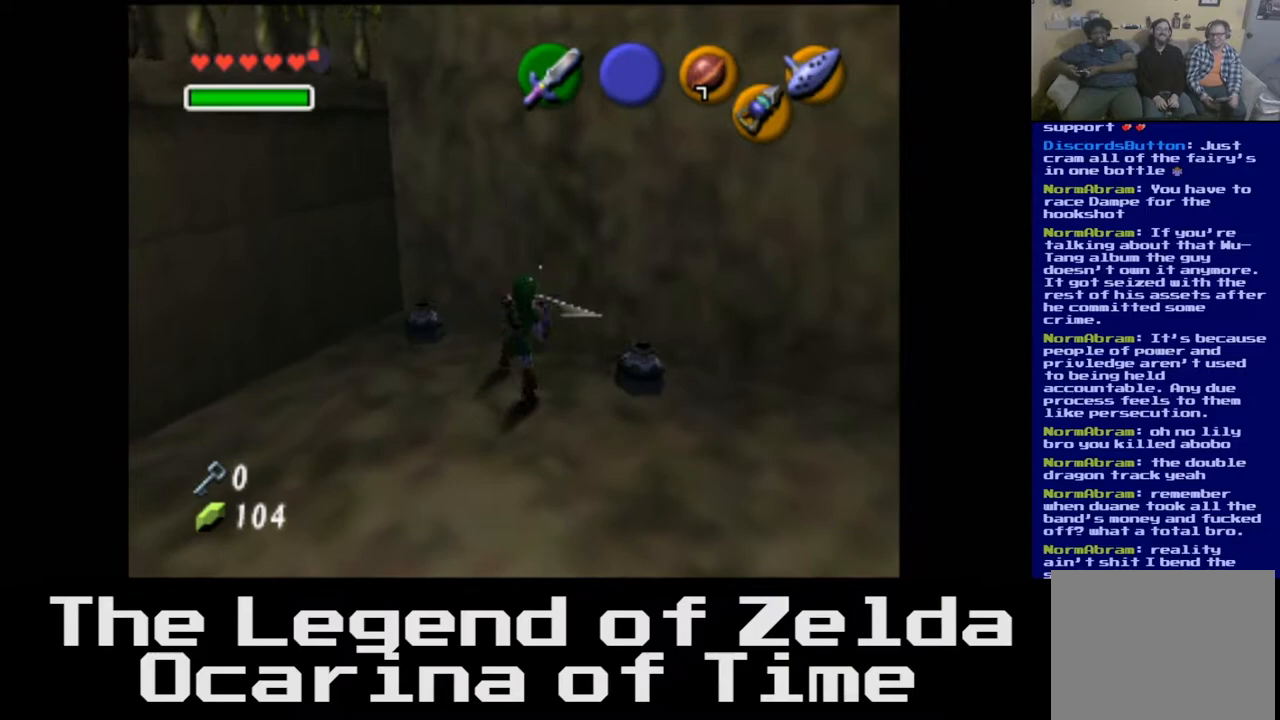
{"buttons": [], "left_stick": "up-left", "right_stick": "center", "events": [[483, "left_stick", "up-left"]]}
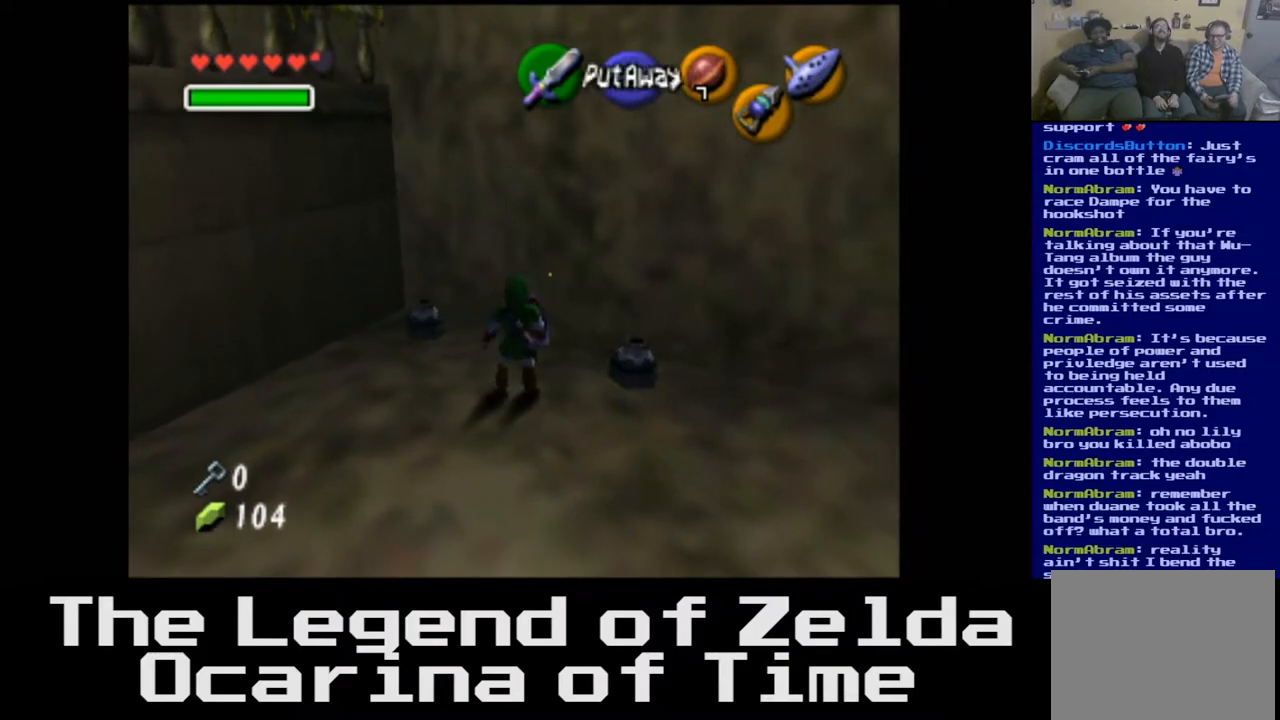
{"buttons": [], "left_stick": "center", "right_stick": "center", "events": [[200, "X", "down"], [300, "left_stick", "center"], [333, "X", "up"]]}
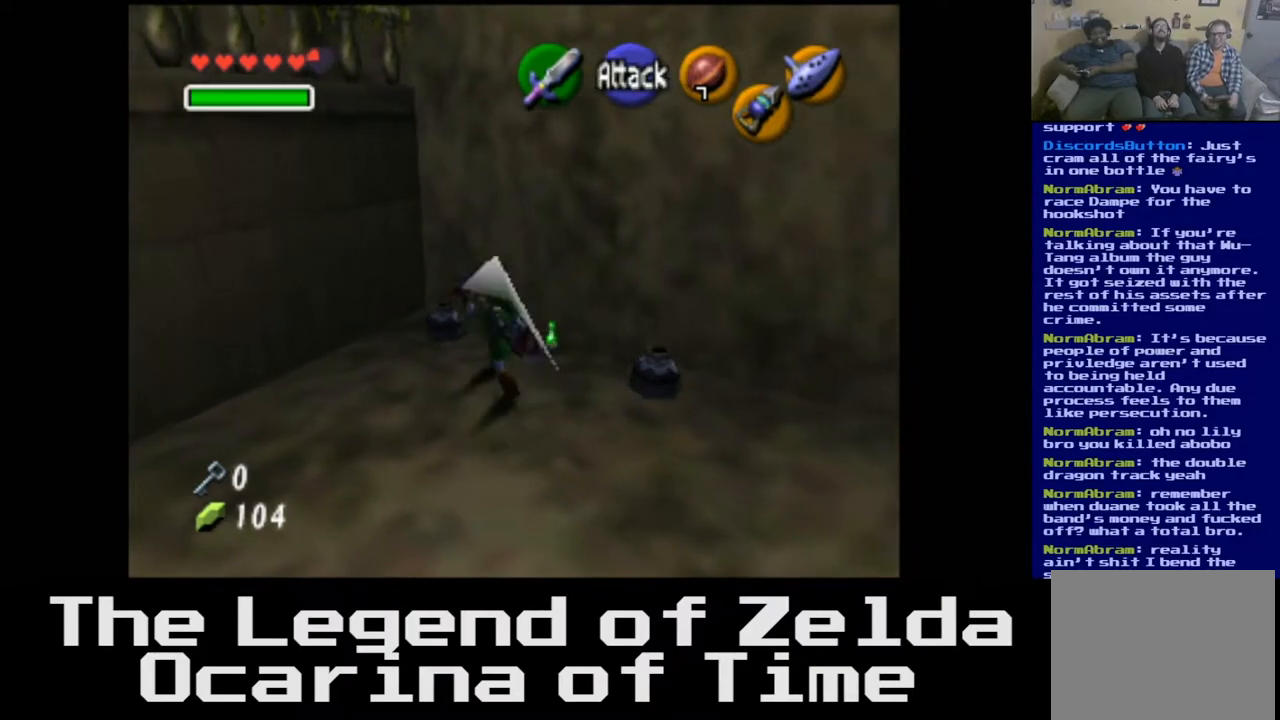
{"buttons": [], "left_stick": "center", "right_stick": "center", "events": []}
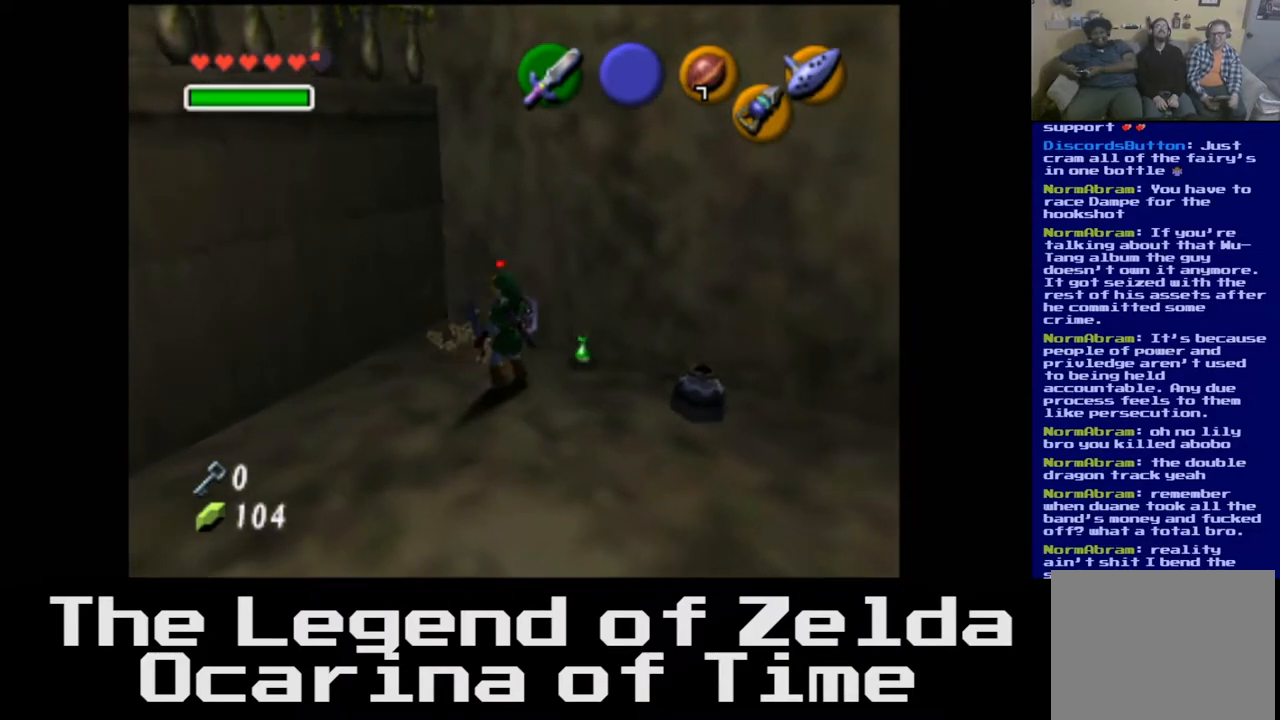
{"buttons": [], "left_stick": "up", "right_stick": "center", "events": [[233, "left_stick", "up"]]}
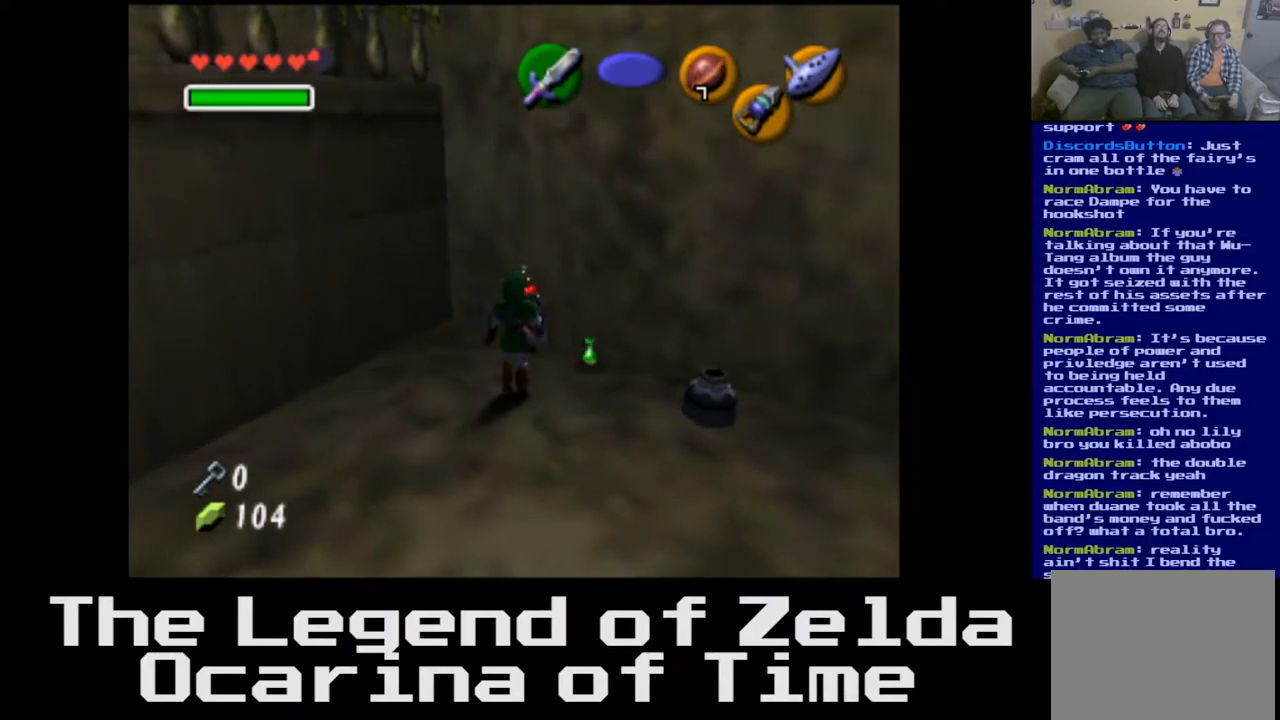
{"buttons": [], "left_stick": "down-right", "right_stick": "center", "events": [[17, "left_stick", "up-right"], [200, "left_stick", "down-right"]]}
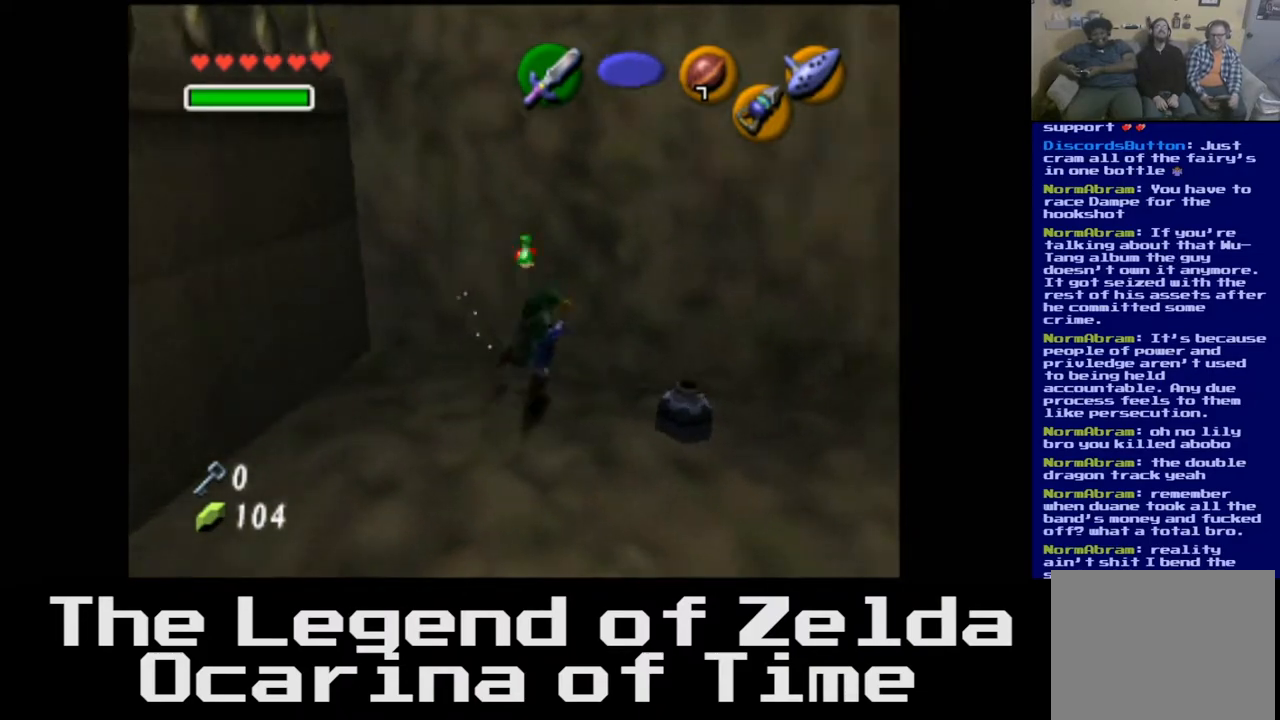
{"buttons": [], "left_stick": "down-left", "right_stick": "center", "events": [[183, "left_stick", "down"], [300, "left_stick", "down-left"]]}
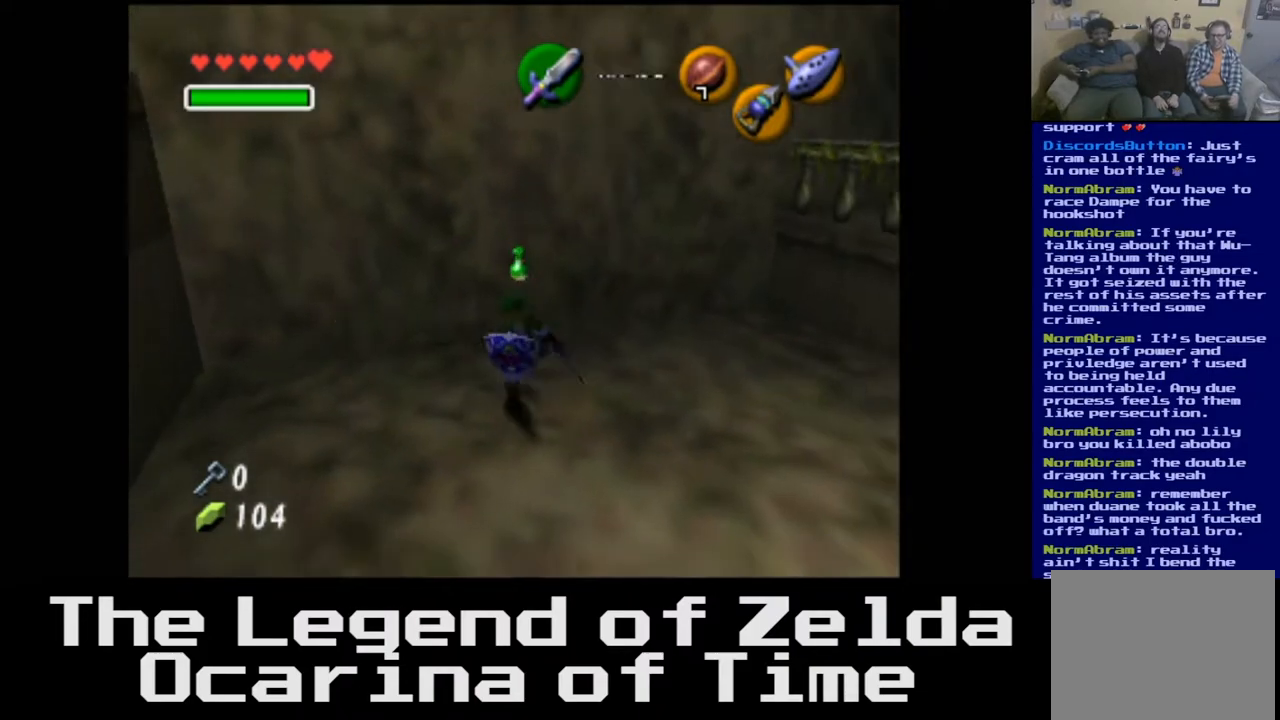
{"buttons": [], "left_stick": "down-left", "right_stick": "center", "events": []}
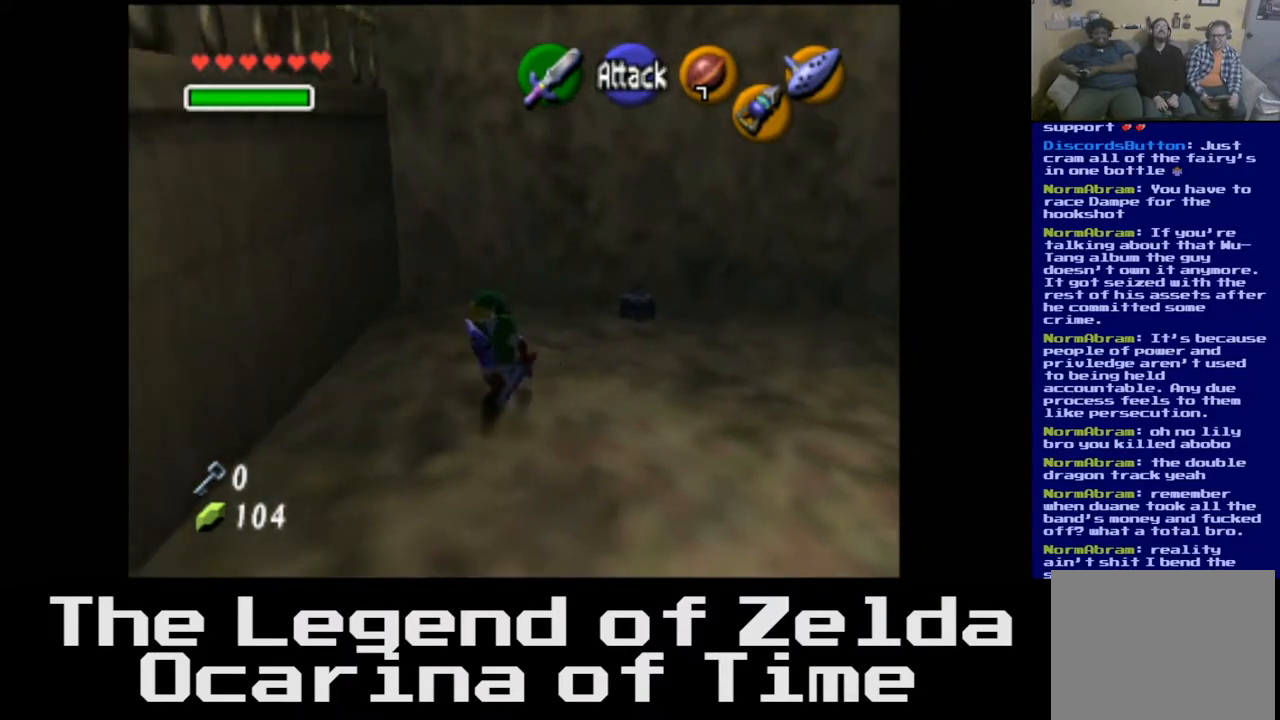
{"buttons": [], "left_stick": "up-left", "right_stick": "center", "events": [[250, "left_stick", "left"], [483, "left_stick", "up-left"]]}
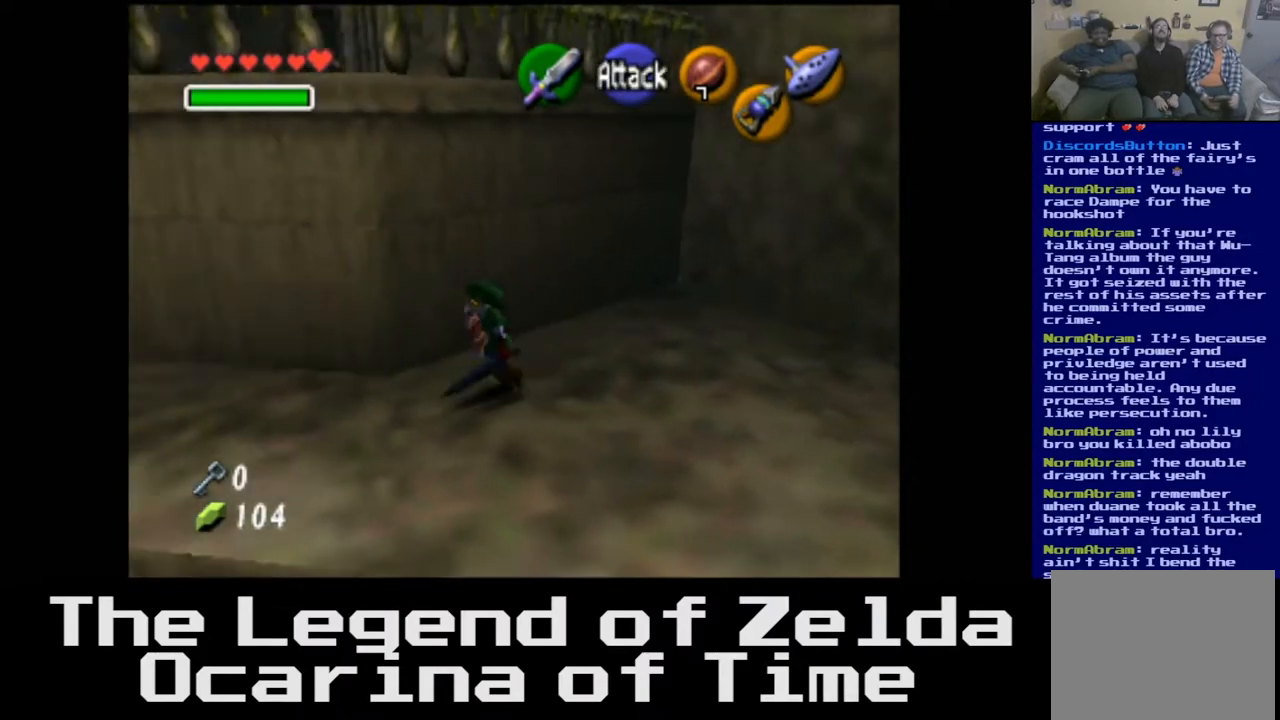
{"buttons": [], "left_stick": "up-left", "right_stick": "center", "events": []}
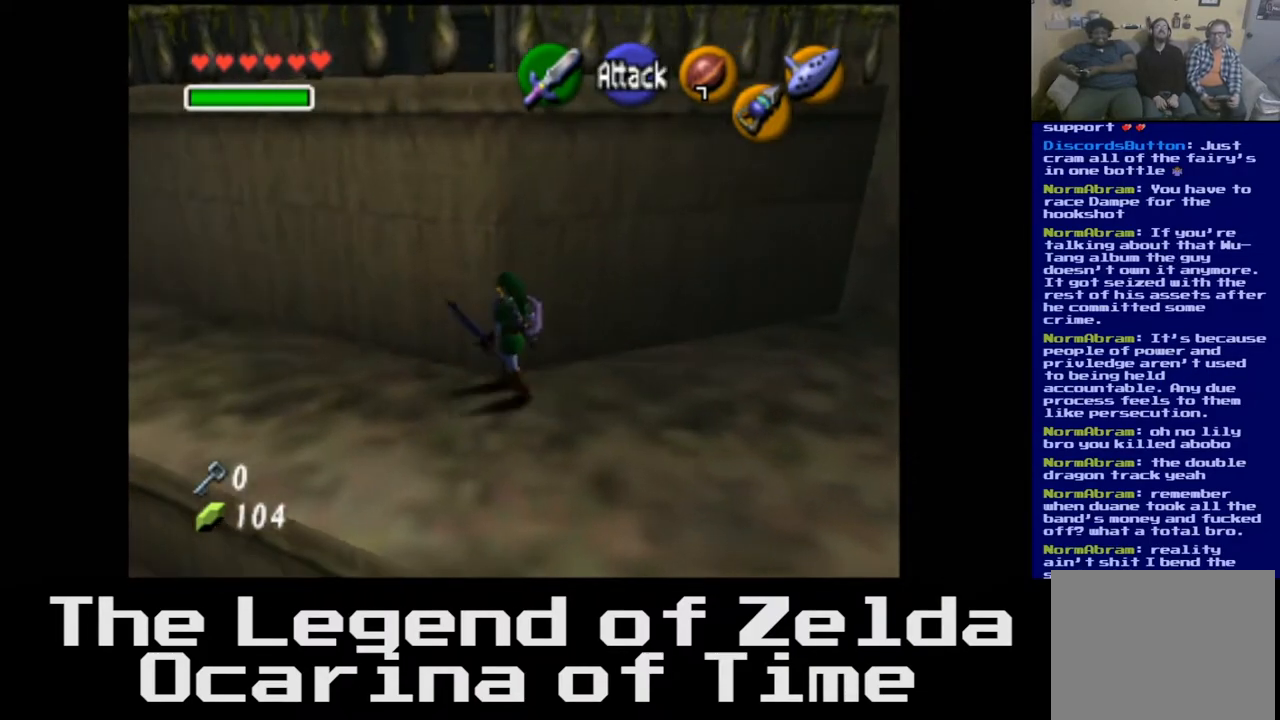
{"buttons": [], "left_stick": "up-left", "right_stick": "center", "events": [[250, "left_stick", "left"], [450, "left_stick", "up-left"]]}
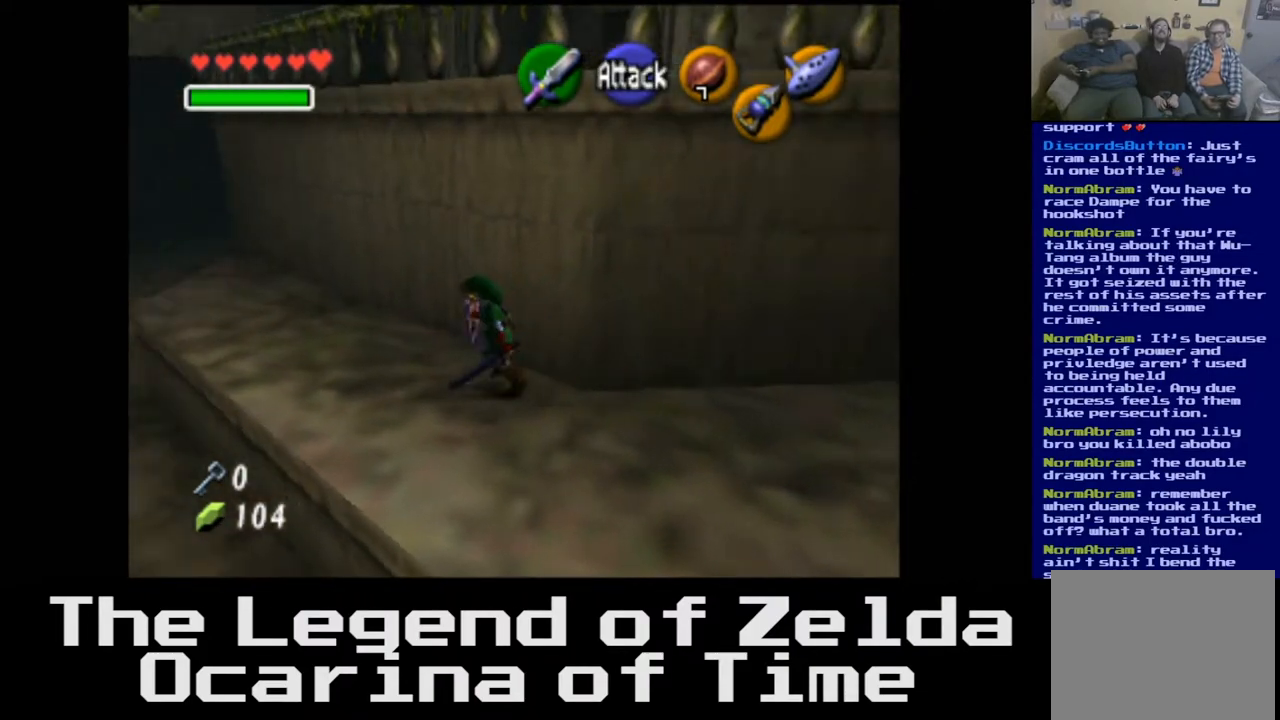
{"buttons": [], "left_stick": "up-left", "right_stick": "center", "events": []}
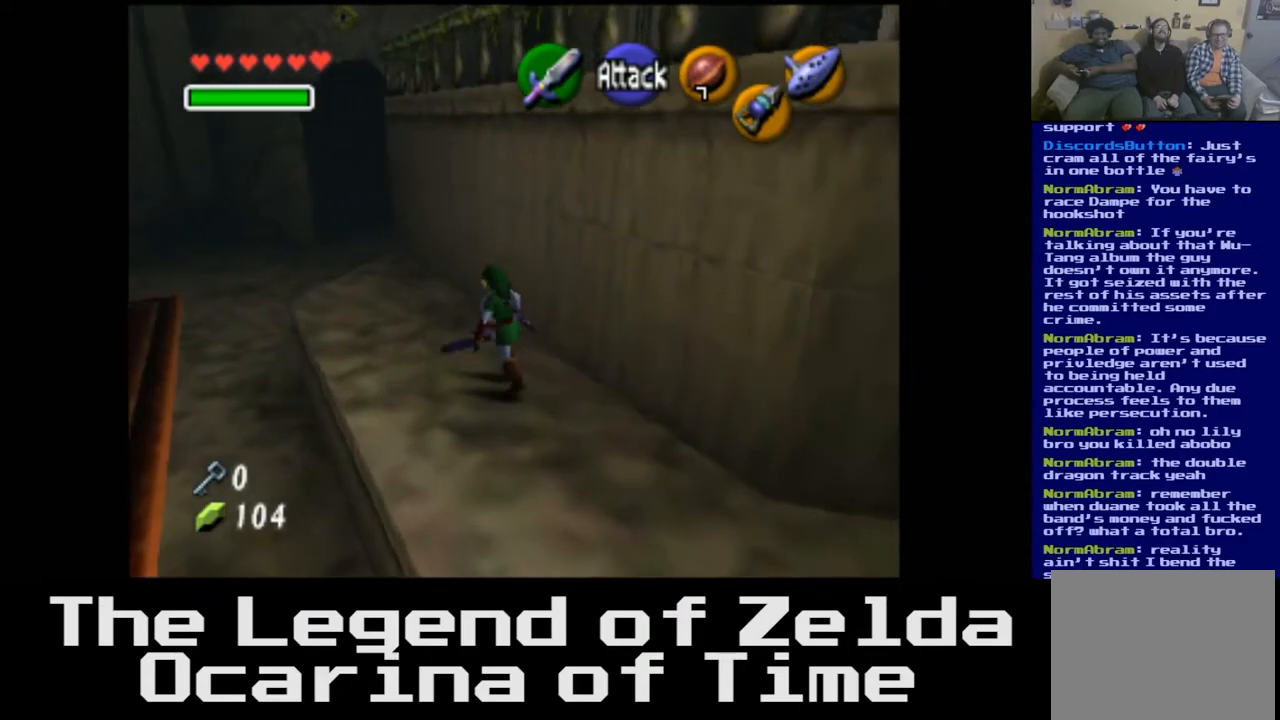
{"buttons": [], "left_stick": "up-left", "right_stick": "center", "events": []}
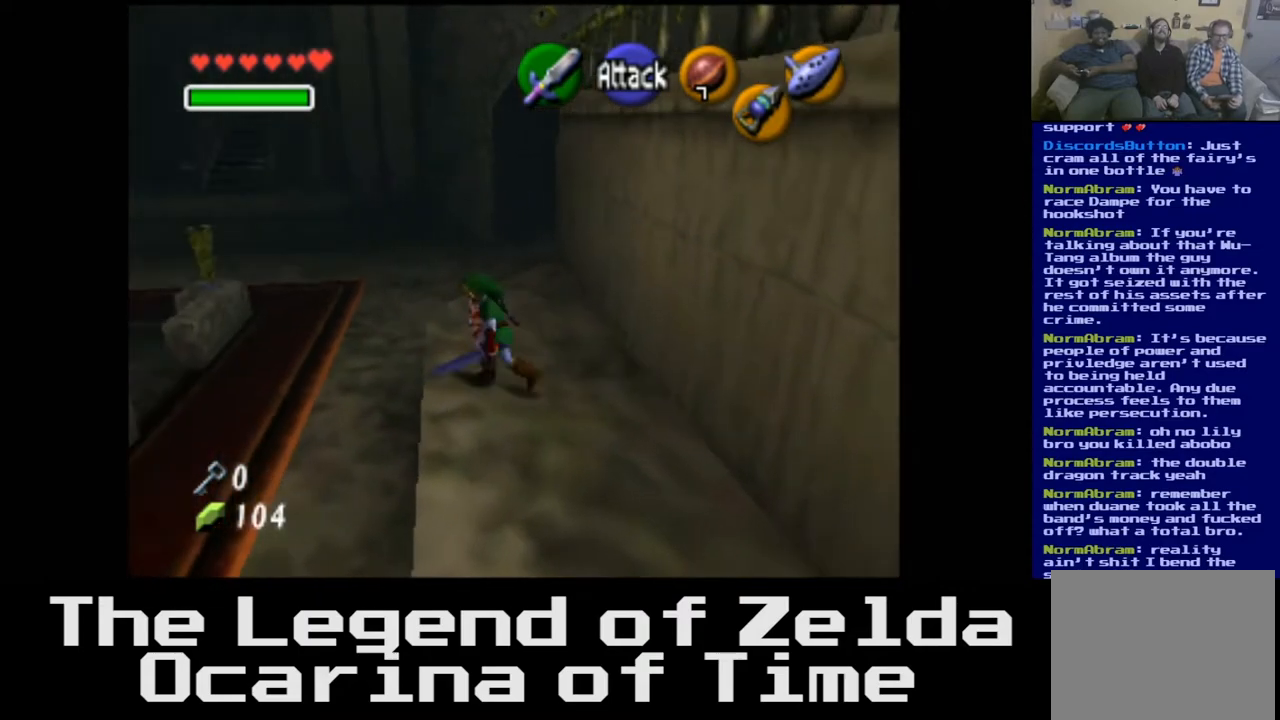
{"buttons": [], "left_stick": "up", "right_stick": "center", "events": [[267, "left_stick", "up"]]}